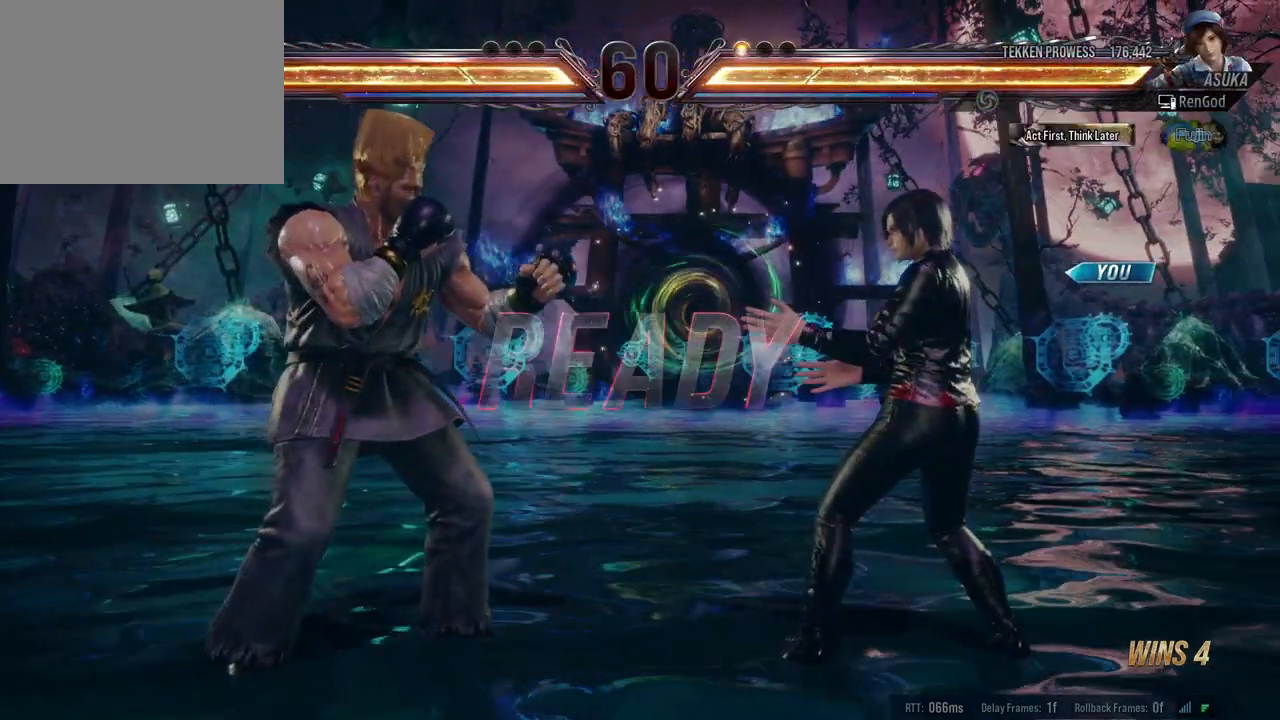
Gameplay with a controller (Xbox layout); each line is a JSON object with the inputs held at the frame after it. "events" lists button and stick changes between this image and that frame as [ms after this image, input, new state], when the widget could be followed in between. Not read: L2 R2.
{"buttons": [], "left_stick": "center", "right_stick": "center", "events": []}
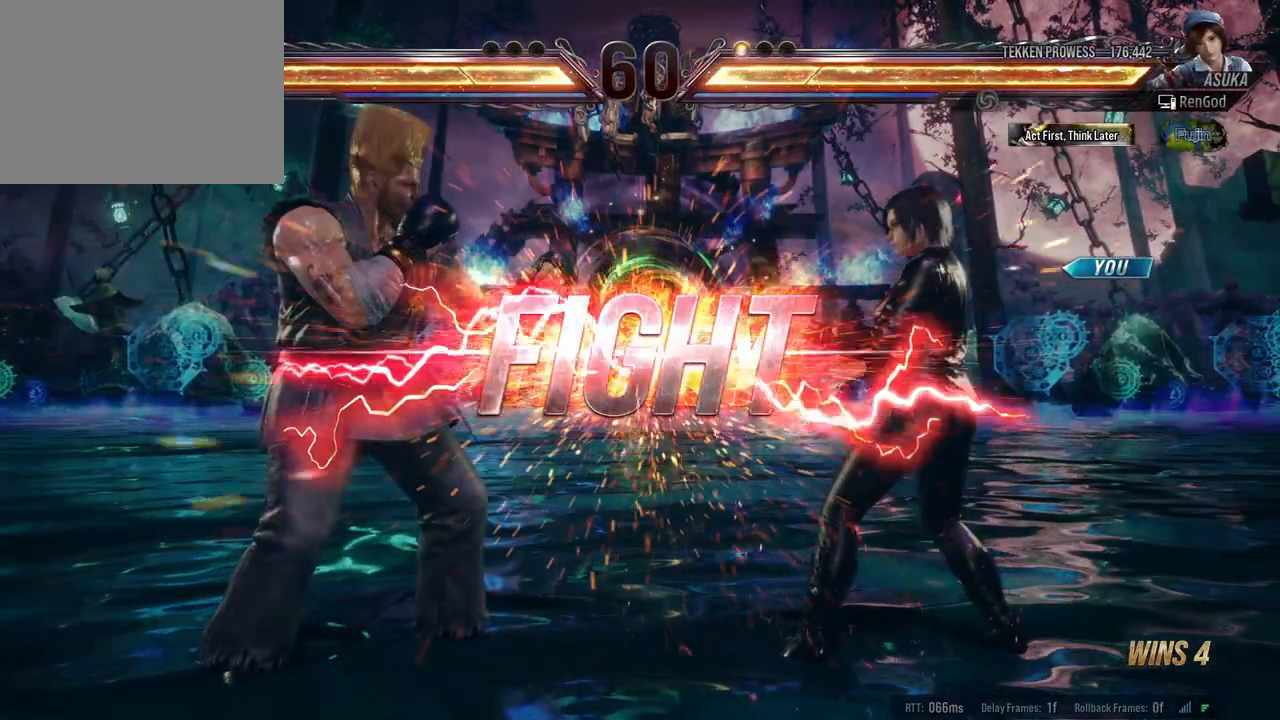
{"buttons": [], "left_stick": "right", "right_stick": "center", "events": [[317, "left_stick", "right"]]}
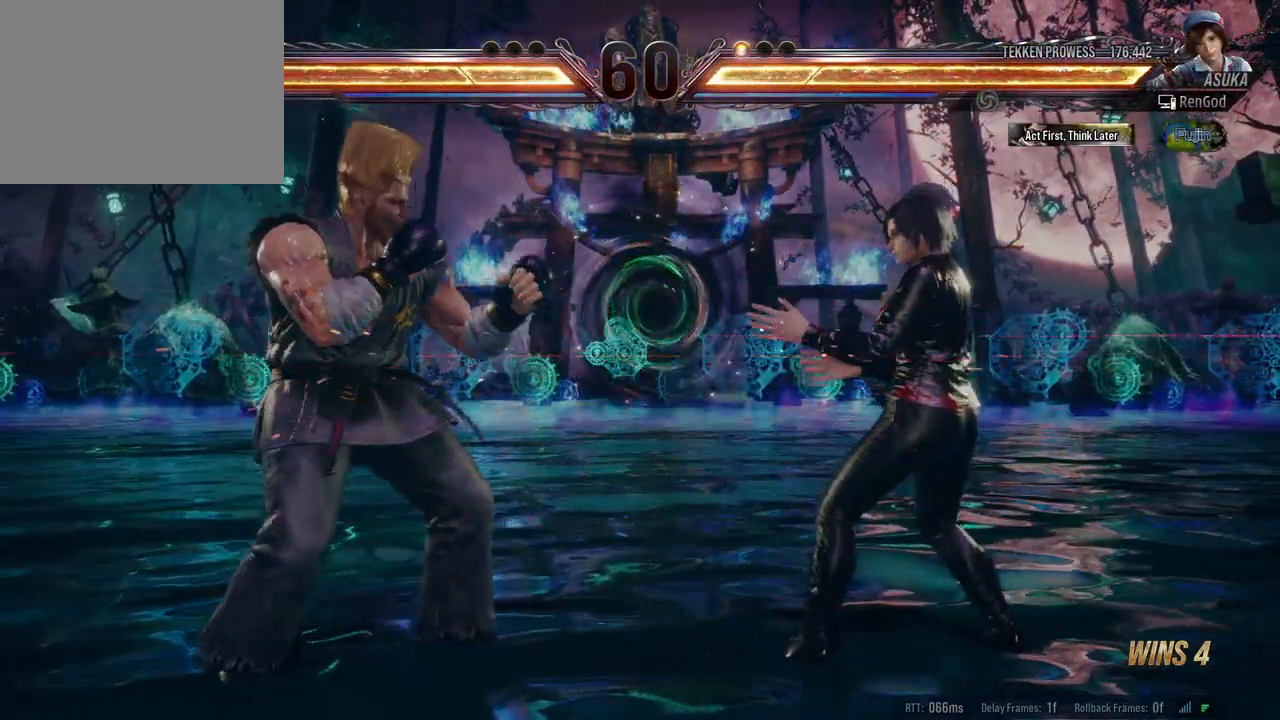
{"buttons": [], "left_stick": "right", "right_stick": "center", "events": [[133, "left_stick", "down-right"], [333, "left_stick", "center"], [383, "left_stick", "right"]]}
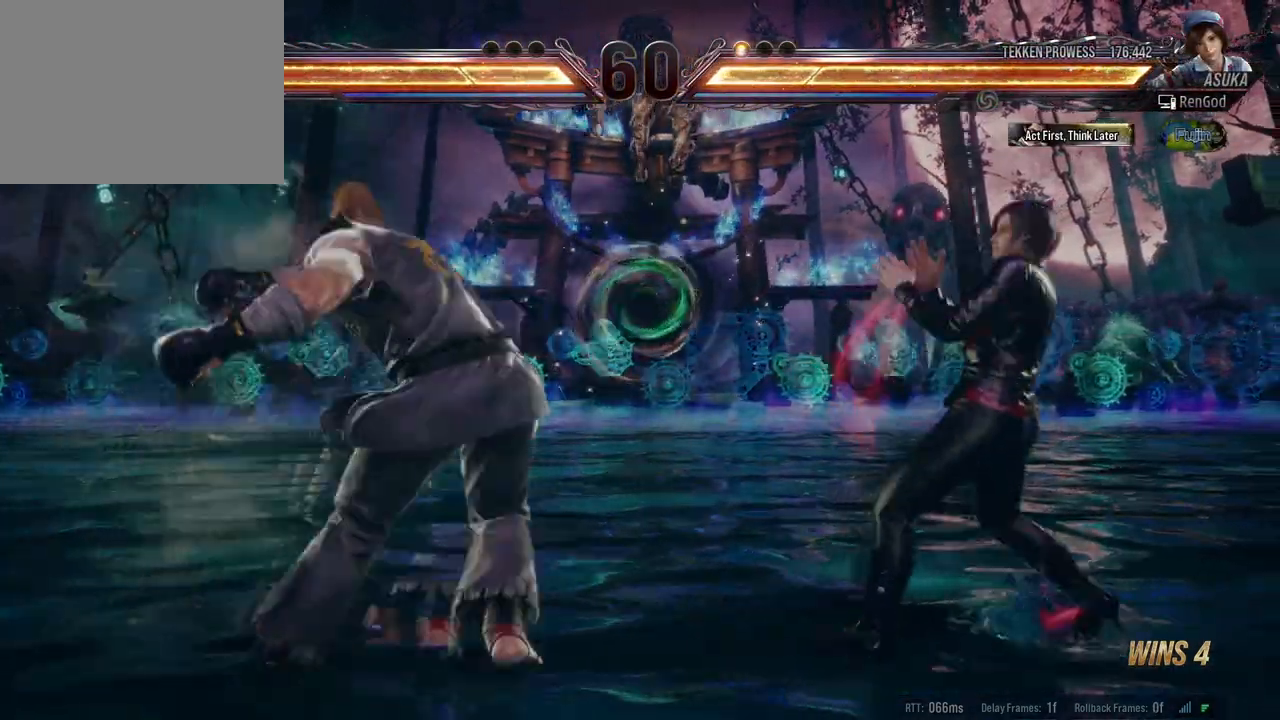
{"buttons": [], "left_stick": "right", "right_stick": "center", "events": [[50, "left_stick", "down-right"], [167, "left_stick", "right"], [217, "B", "down"], [217, "X", "down"], [283, "B", "up"], [317, "X", "up"], [400, "left_stick", "center"], [467, "left_stick", "right"]]}
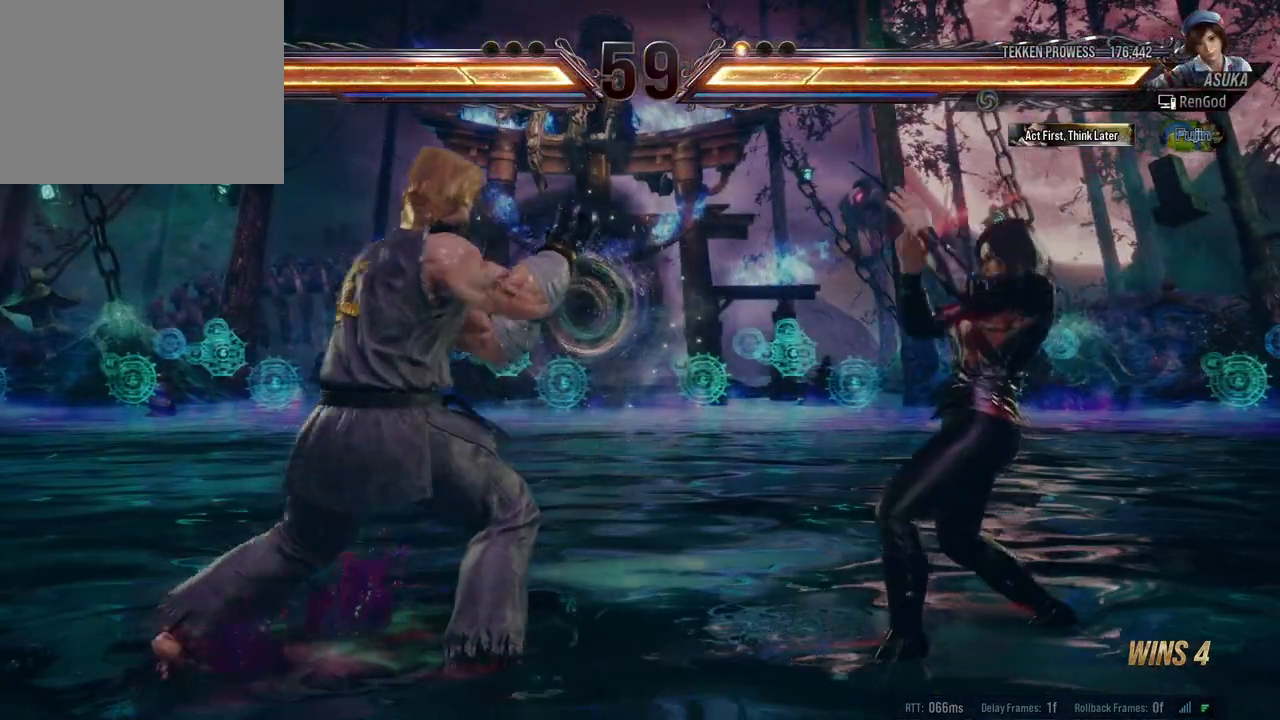
{"buttons": [], "left_stick": "right", "right_stick": "center", "events": [[17, "B", "down"], [67, "X", "down"], [117, "B", "up"], [167, "X", "up"], [233, "B", "down"], [233, "left_stick", "center"], [300, "B", "up"], [333, "left_stick", "right"]]}
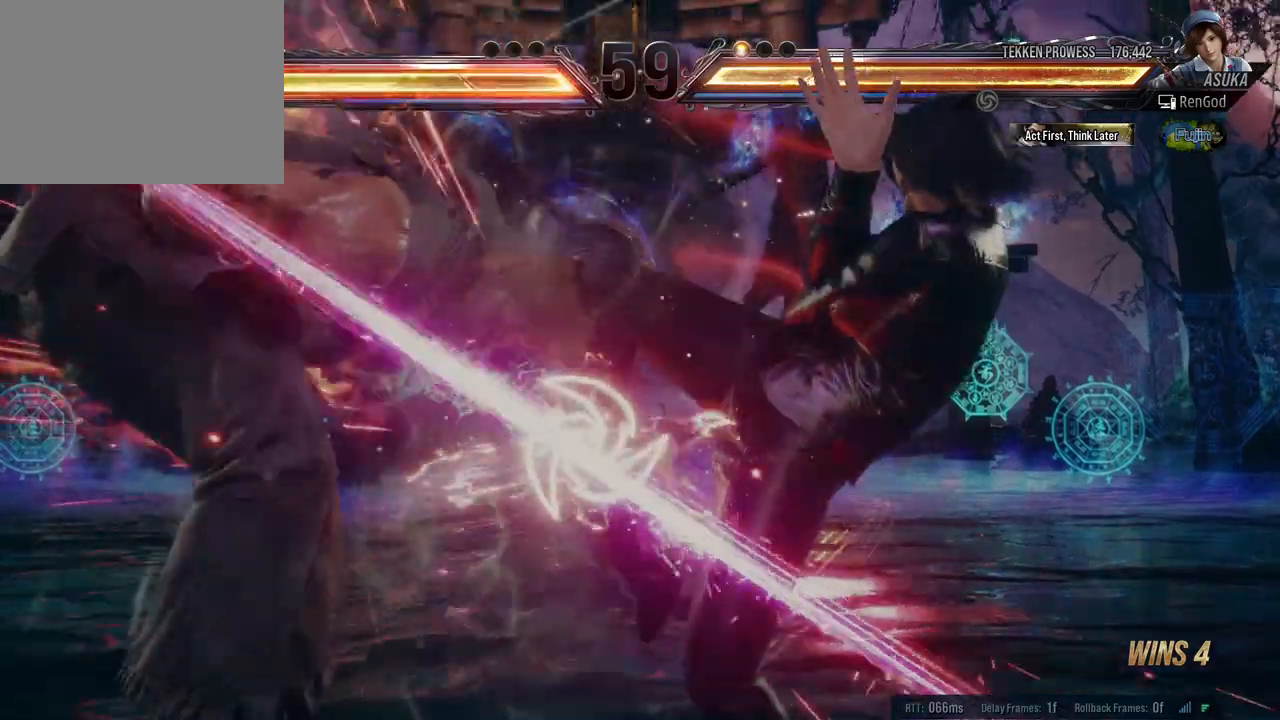
{"buttons": [], "left_stick": "right", "right_stick": "center", "events": [[117, "left_stick", "center"], [217, "left_stick", "right"], [267, "B", "down"], [283, "X", "down"], [383, "B", "up"], [400, "X", "up"]]}
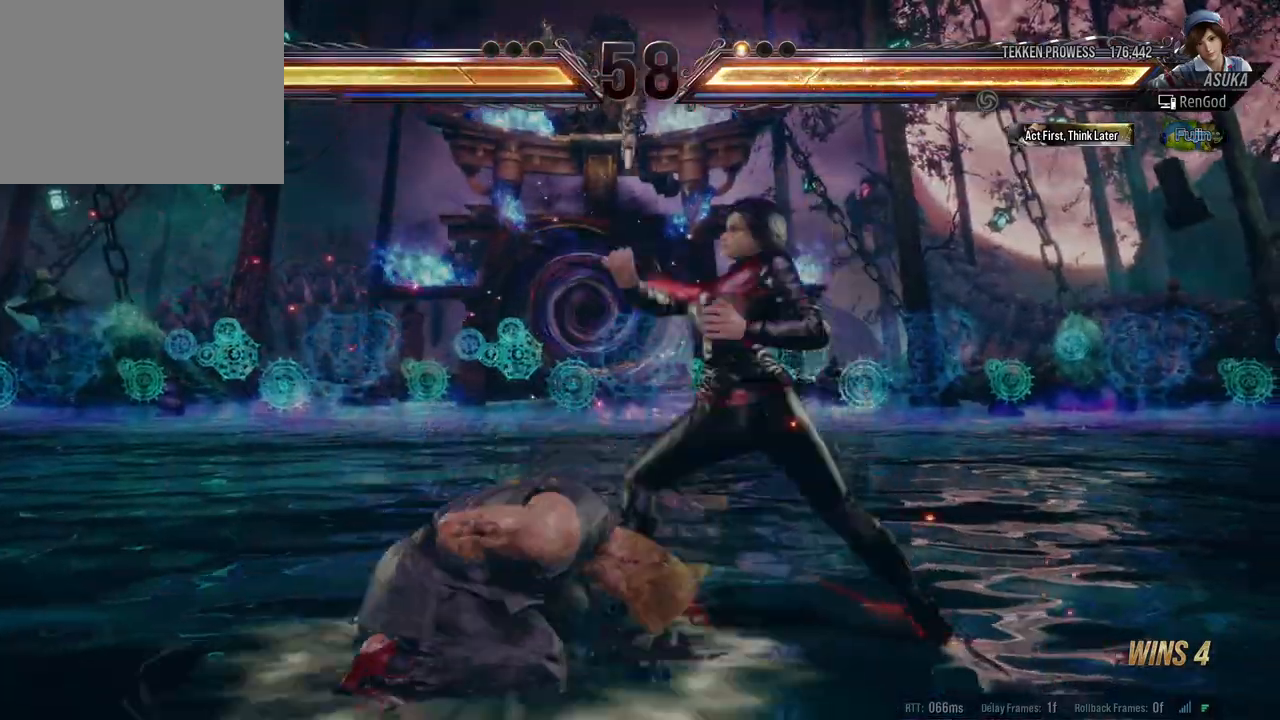
{"buttons": [], "left_stick": "center", "right_stick": "center", "events": [[33, "Y", "down"], [33, "left_stick", "center"], [133, "Y", "up"], [183, "B", "down"], [283, "B", "up"], [317, "B", "down"], [417, "B", "up"]]}
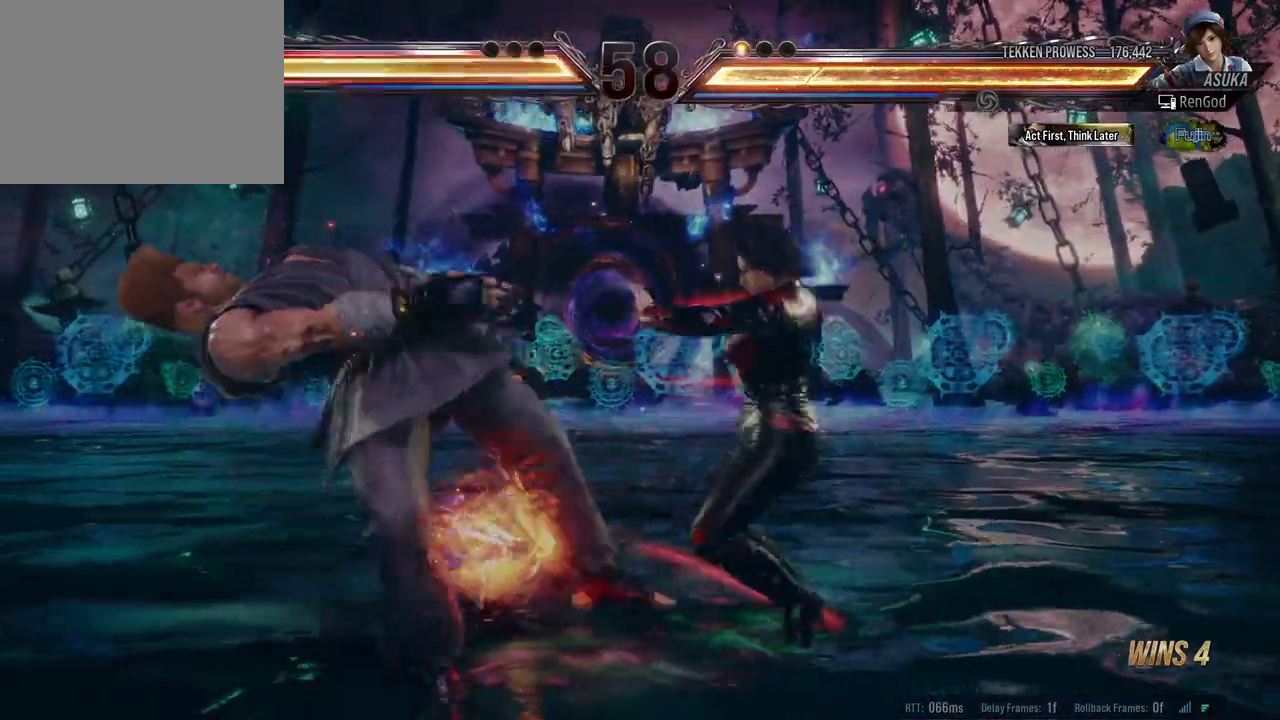
{"buttons": [], "left_stick": "center", "right_stick": "center", "events": [[17, "B", "down"], [133, "B", "up"], [133, "left_stick", "left"], [417, "left_stick", "center"]]}
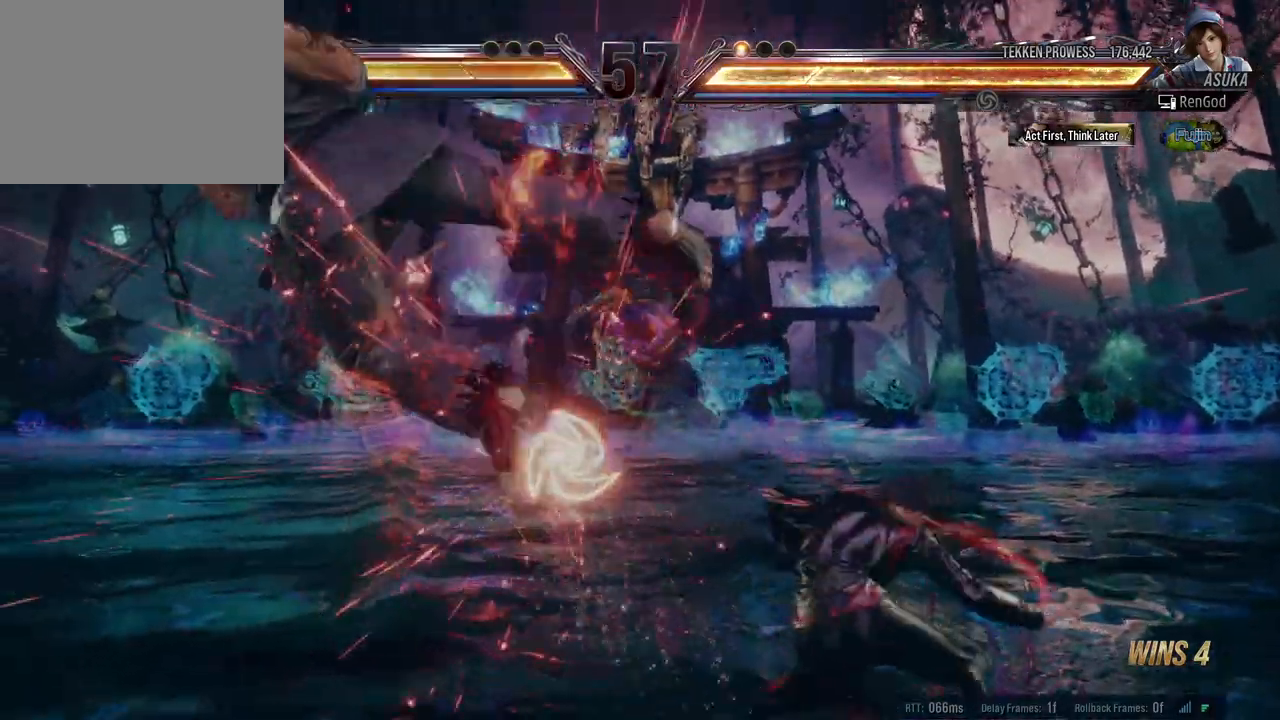
{"buttons": [], "left_stick": "left", "right_stick": "center", "events": [[233, "left_stick", "left"]]}
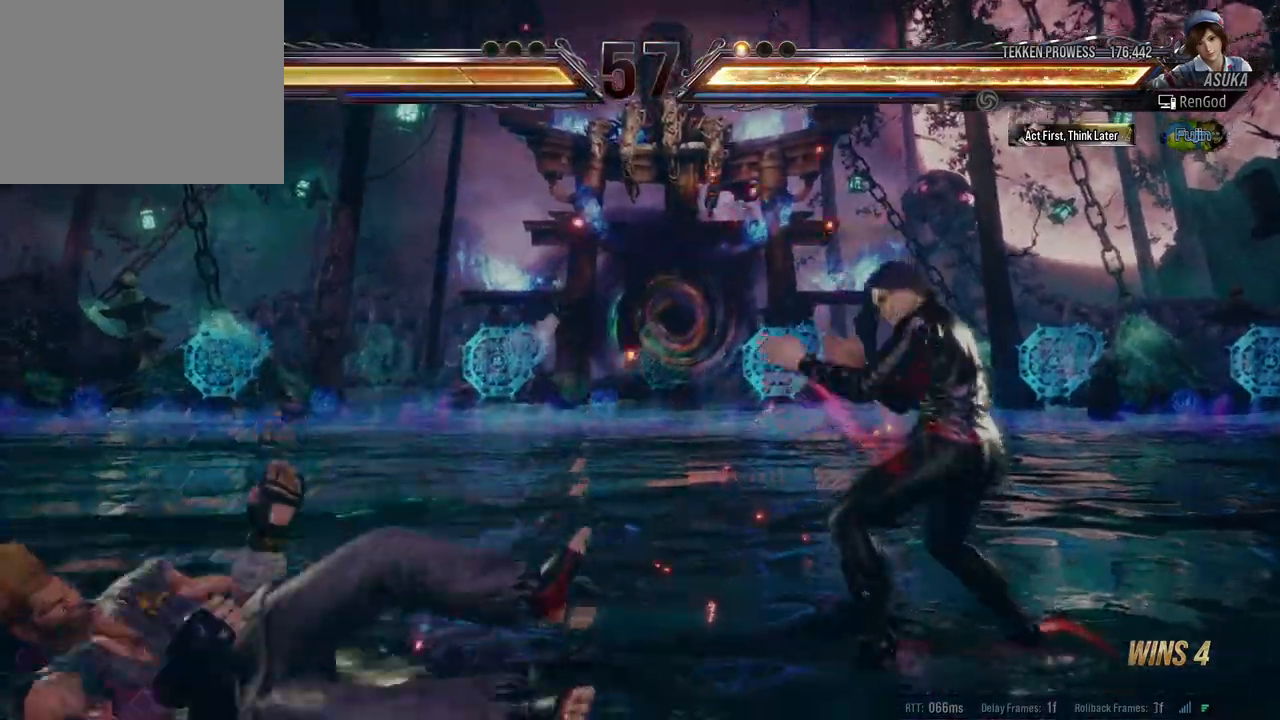
{"buttons": [], "left_stick": "center", "right_stick": "center", "events": [[67, "A", "down"], [183, "A", "up"], [450, "left_stick", "center"]]}
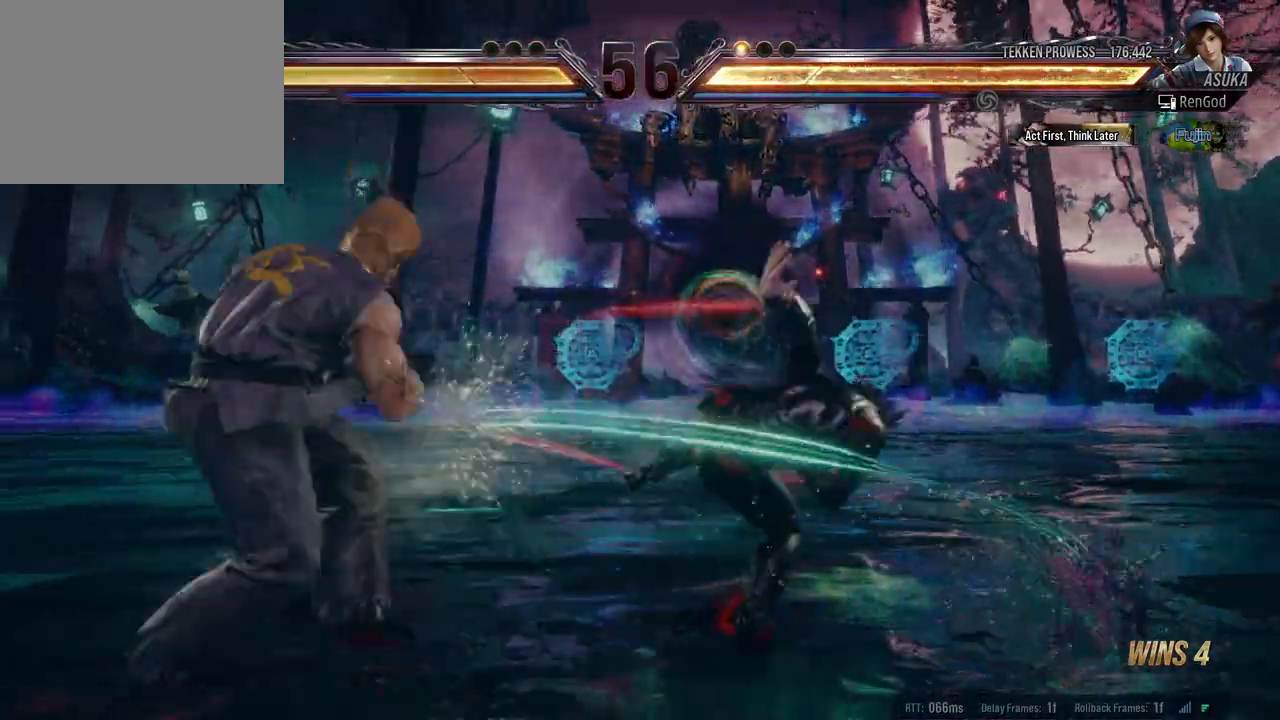
{"buttons": ["X", "Y"], "left_stick": "left", "right_stick": "center", "events": [[183, "left_stick", "left"], [283, "X", "down"], [283, "Y", "down"], [417, "X", "up"], [433, "X", "down"]]}
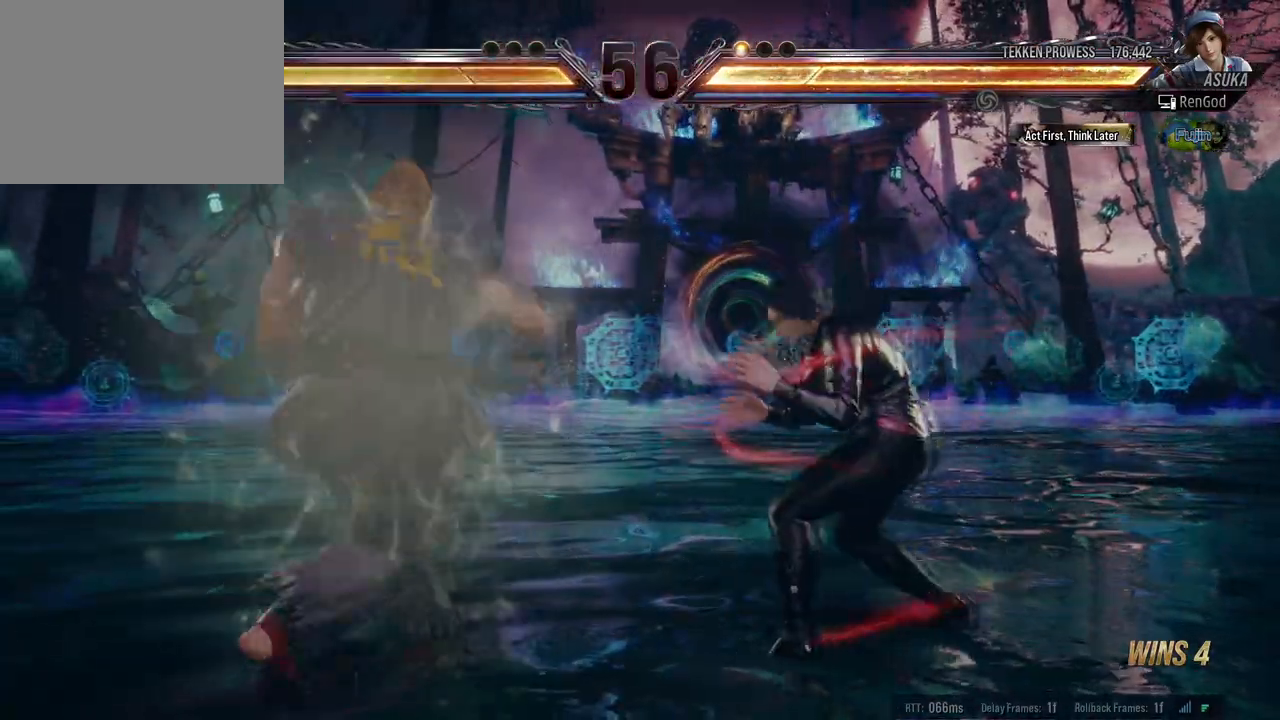
{"buttons": [], "left_stick": "right", "right_stick": "center", "events": [[50, "X", "up"], [83, "Y", "up"], [167, "left_stick", "center"], [233, "left_stick", "right"]]}
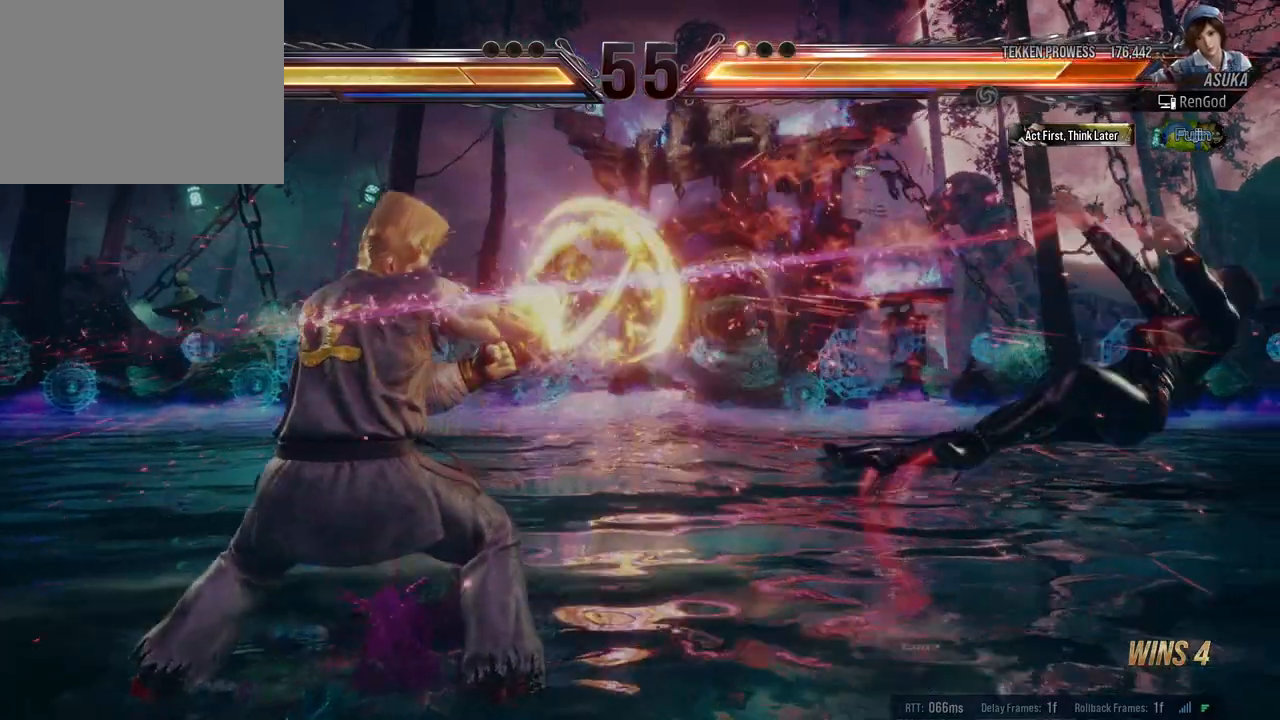
{"buttons": ["A", "B", "X", "Y"], "left_stick": "right", "right_stick": "center", "events": [[67, "left_stick", "center"], [117, "left_stick", "right"], [200, "B", "down"], [200, "X", "down"], [200, "Y", "down"], [233, "A", "down"]]}
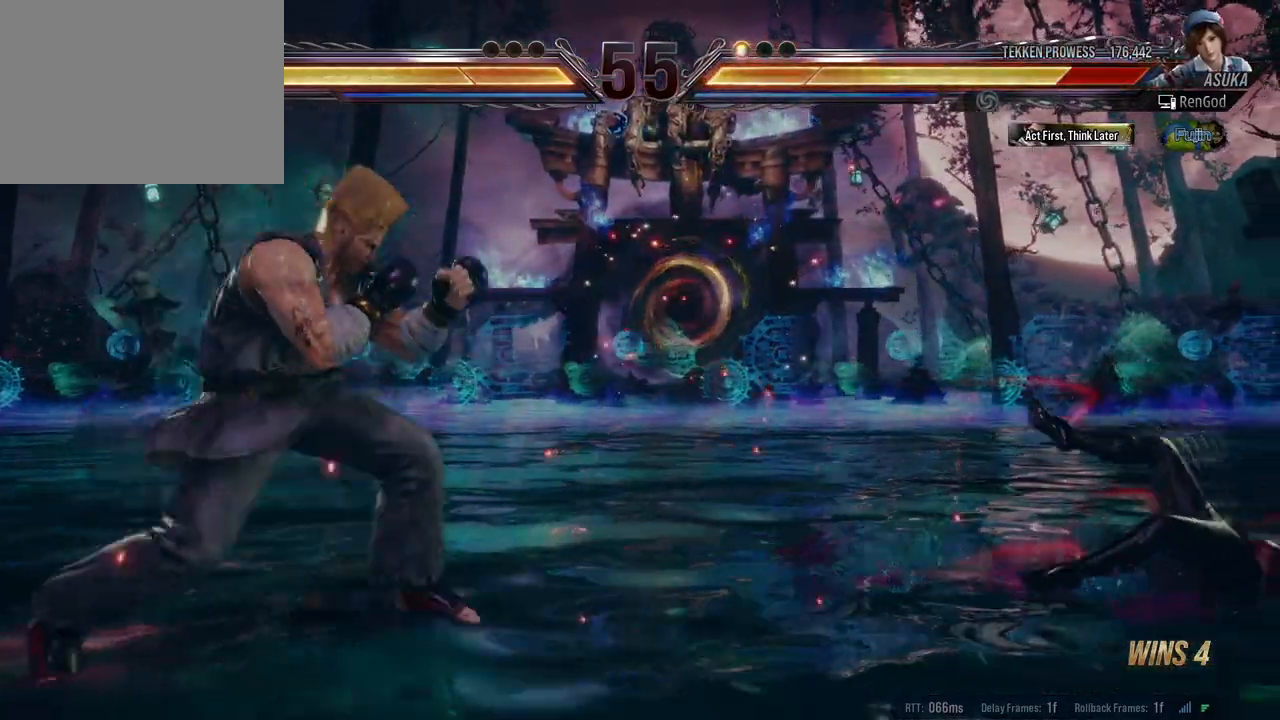
{"buttons": [], "left_stick": "right", "right_stick": "center", "events": [[483, "A", "up"], [483, "B", "up"], [500, "X", "up"], [500, "Y", "up"]]}
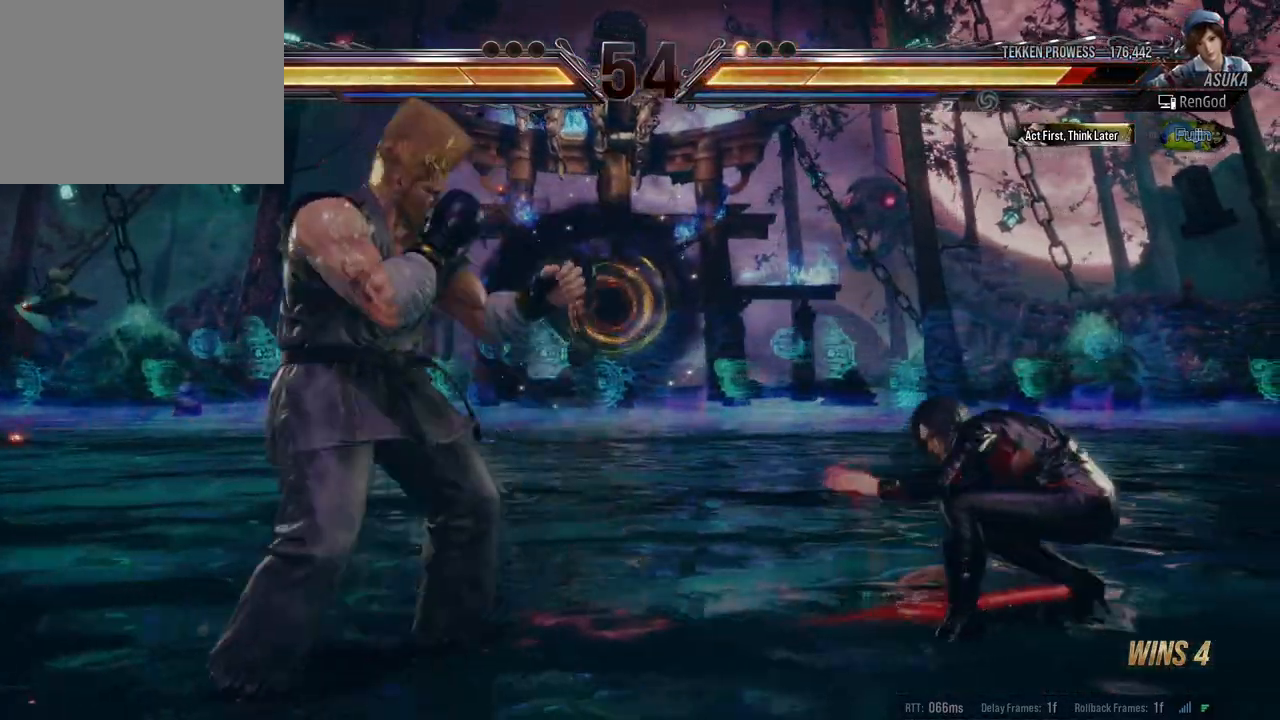
{"buttons": [], "left_stick": "left", "right_stick": "center", "events": [[350, "left_stick", "center"], [433, "left_stick", "left"]]}
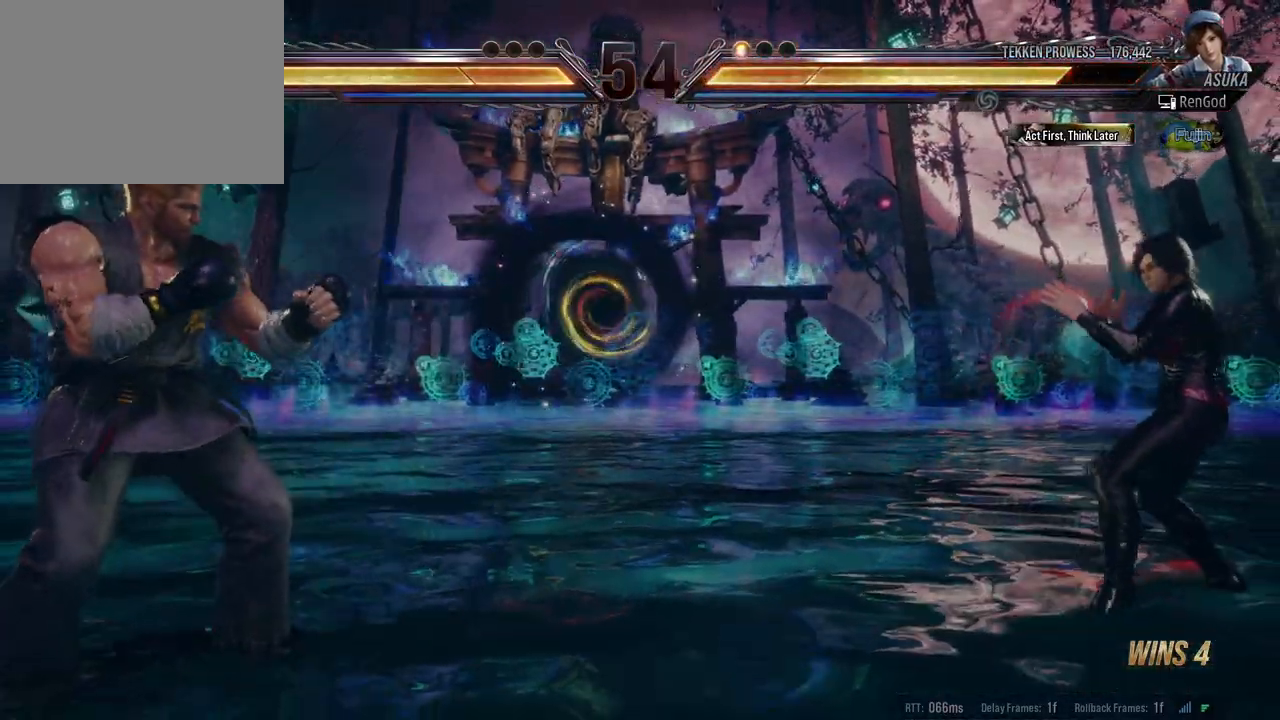
{"buttons": ["A", "Y"], "left_stick": "right", "right_stick": "center", "events": [[50, "left_stick", "center"], [100, "left_stick", "left"], [267, "left_stick", "right"], [333, "A", "down"], [333, "Y", "down"]]}
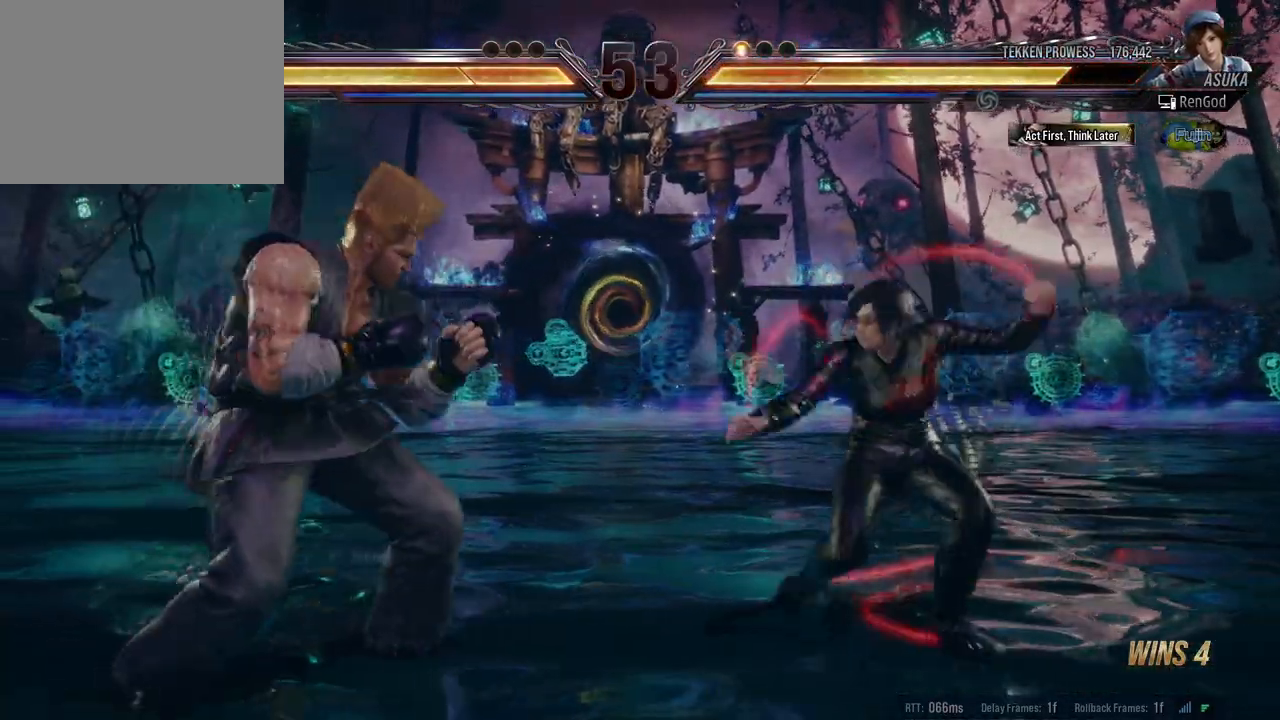
{"buttons": [], "left_stick": "center", "right_stick": "center", "events": [[167, "Y", "up"], [183, "A", "up"], [283, "left_stick", "center"]]}
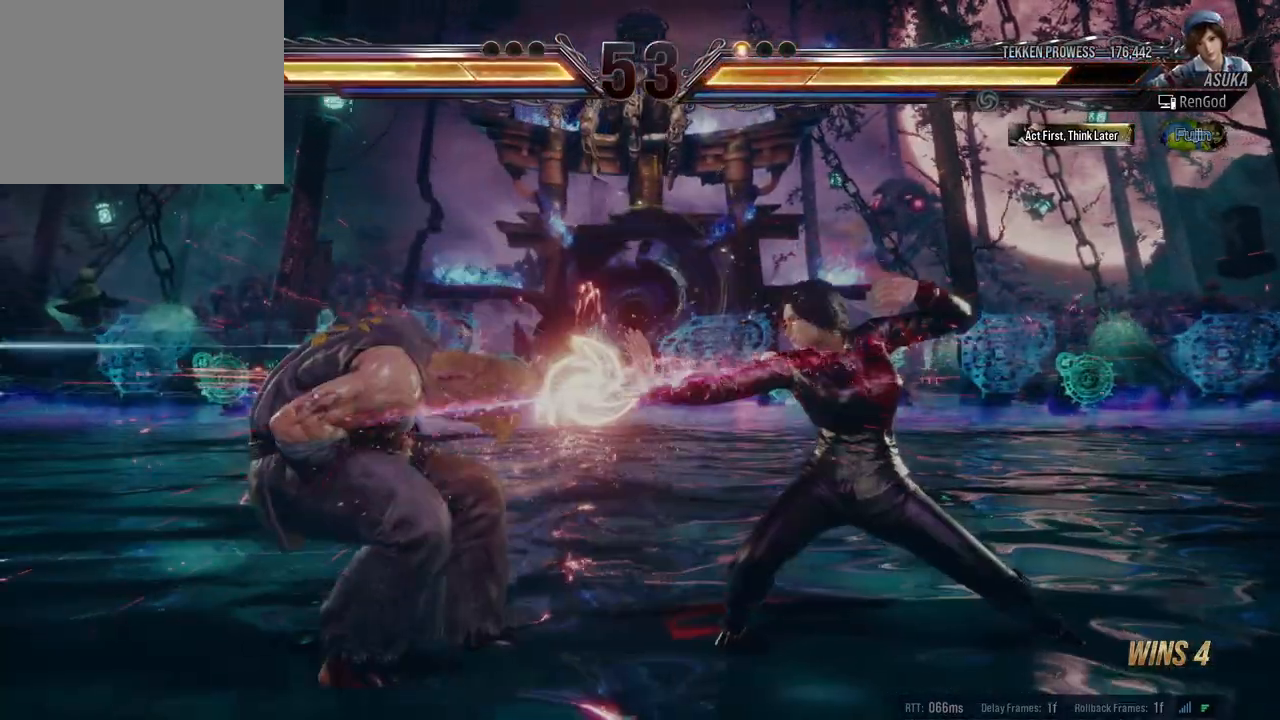
{"buttons": [], "left_stick": "left", "right_stick": "center", "events": [[183, "left_stick", "left"], [250, "A", "down"], [250, "Y", "down"], [383, "Y", "up"], [417, "A", "up"]]}
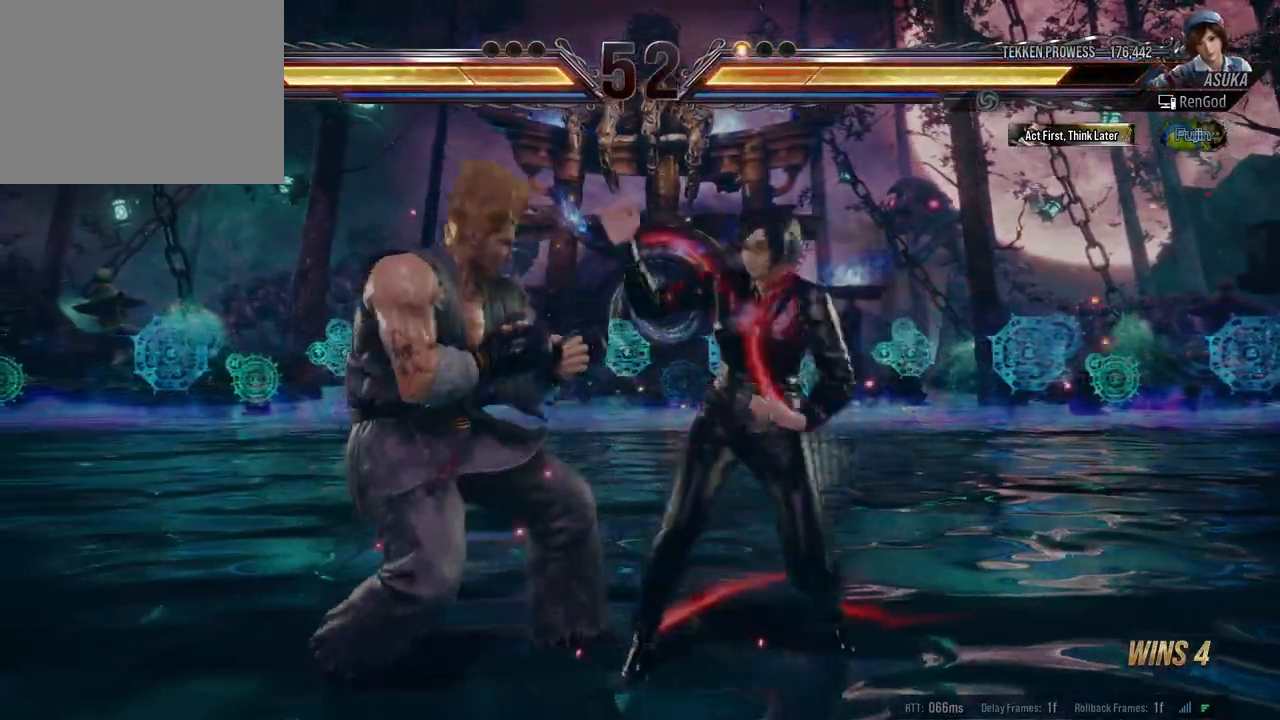
{"buttons": [], "left_stick": "center", "right_stick": "center", "events": [[150, "left_stick", "right"], [283, "left_stick", "center"], [350, "left_stick", "right"], [433, "left_stick", "center"]]}
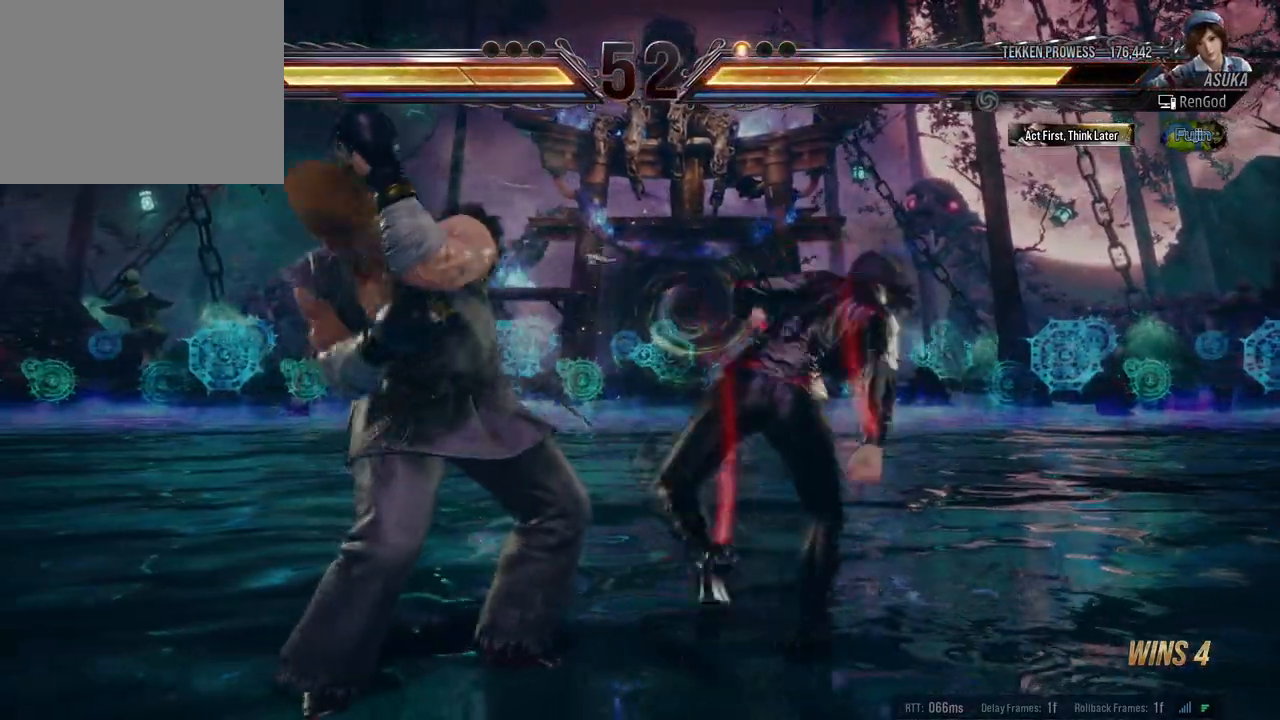
{"buttons": [], "left_stick": "right", "right_stick": "center", "events": [[83, "left_stick", "right"], [133, "A", "down"], [150, "Y", "down"], [267, "Y", "up"], [283, "A", "up"]]}
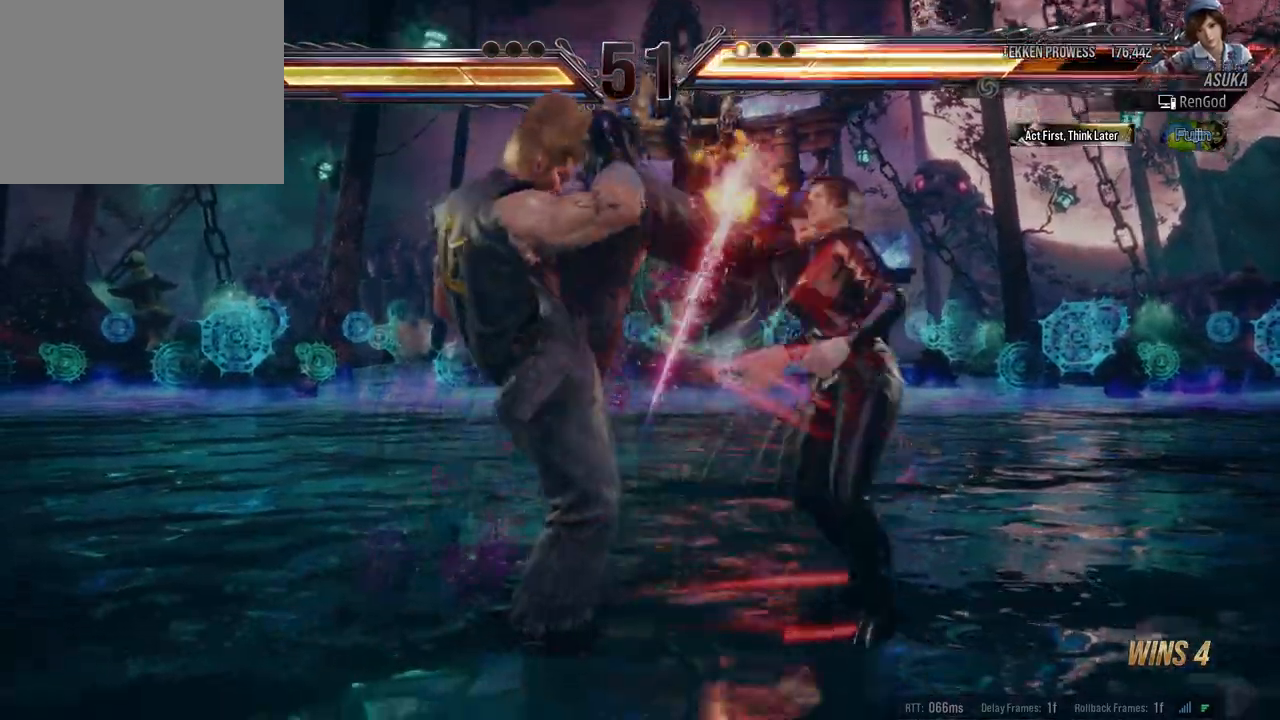
{"buttons": ["A"], "left_stick": "left", "right_stick": "center", "events": [[250, "left_stick", "center"], [367, "left_stick", "left"], [400, "A", "down"], [417, "Y", "down"], [500, "Y", "up"]]}
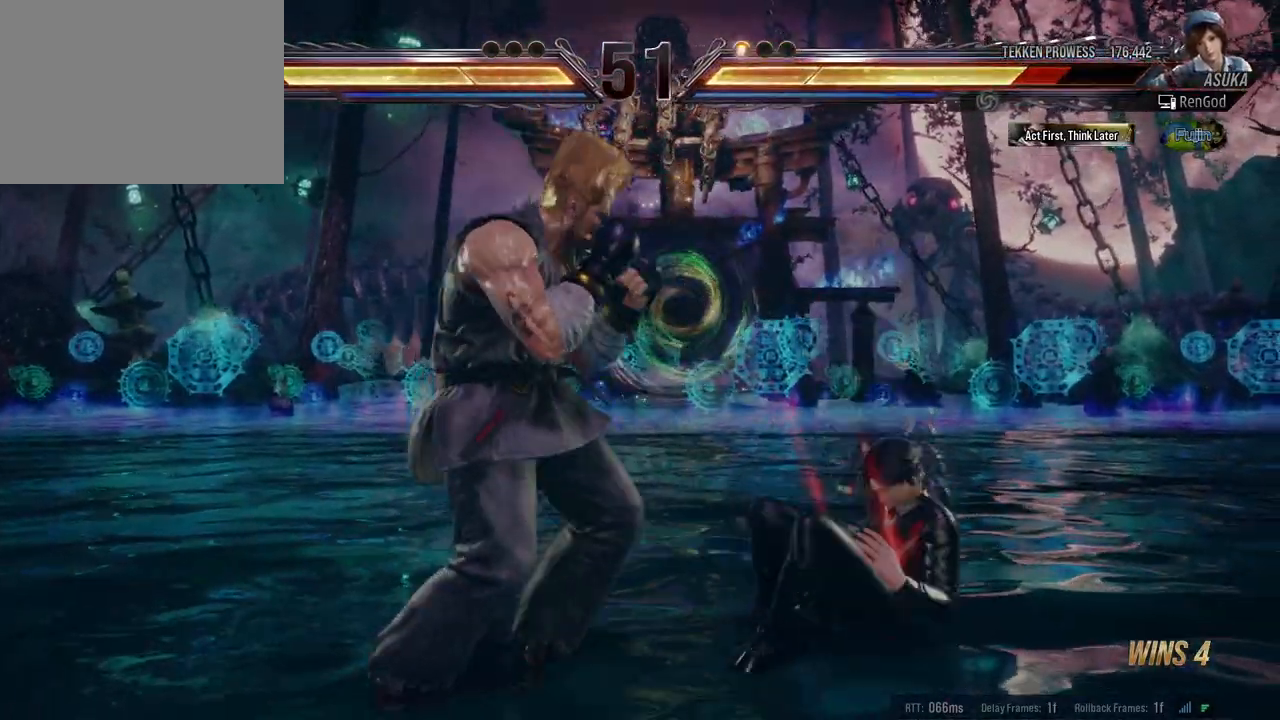
{"buttons": [], "left_stick": "right", "right_stick": "center", "events": [[67, "Y", "down"], [133, "A", "up"], [167, "Y", "up"], [217, "left_stick", "right"], [400, "left_stick", "center"], [483, "left_stick", "right"]]}
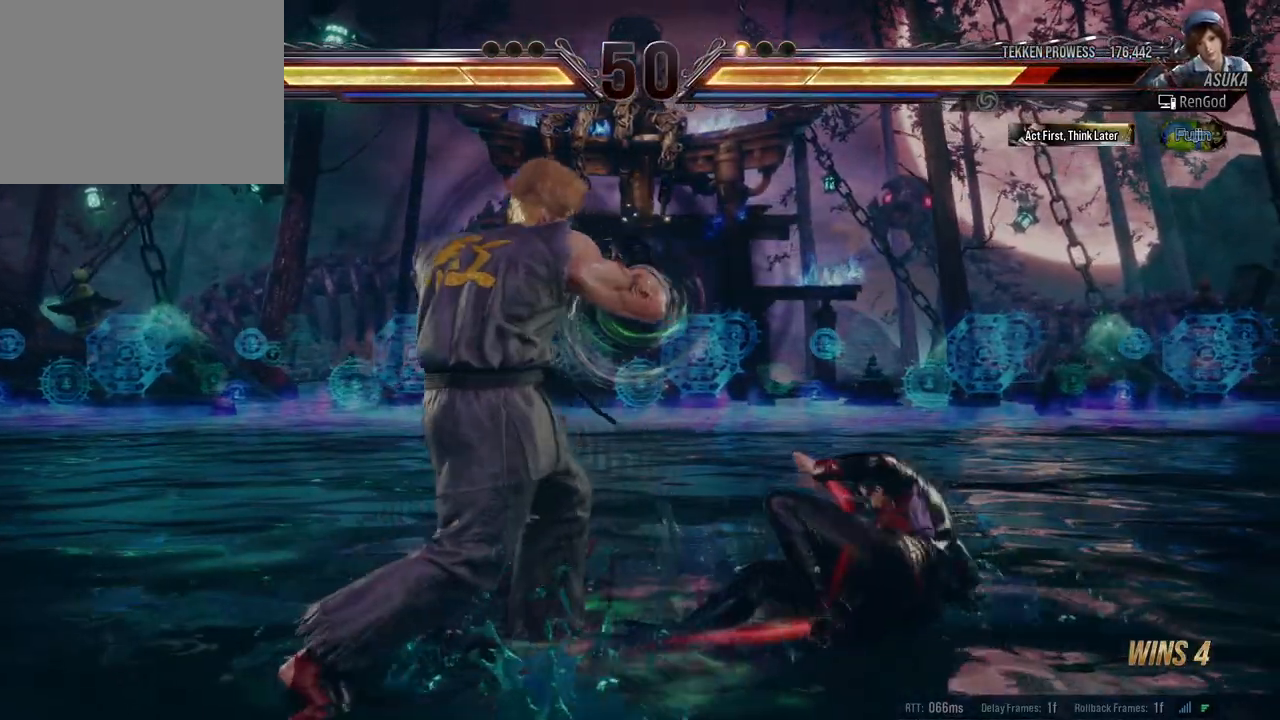
{"buttons": ["A", "Y"], "left_stick": "left", "right_stick": "center", "events": [[250, "left_stick", "center"], [300, "left_stick", "left"], [450, "A", "down"], [467, "Y", "down"]]}
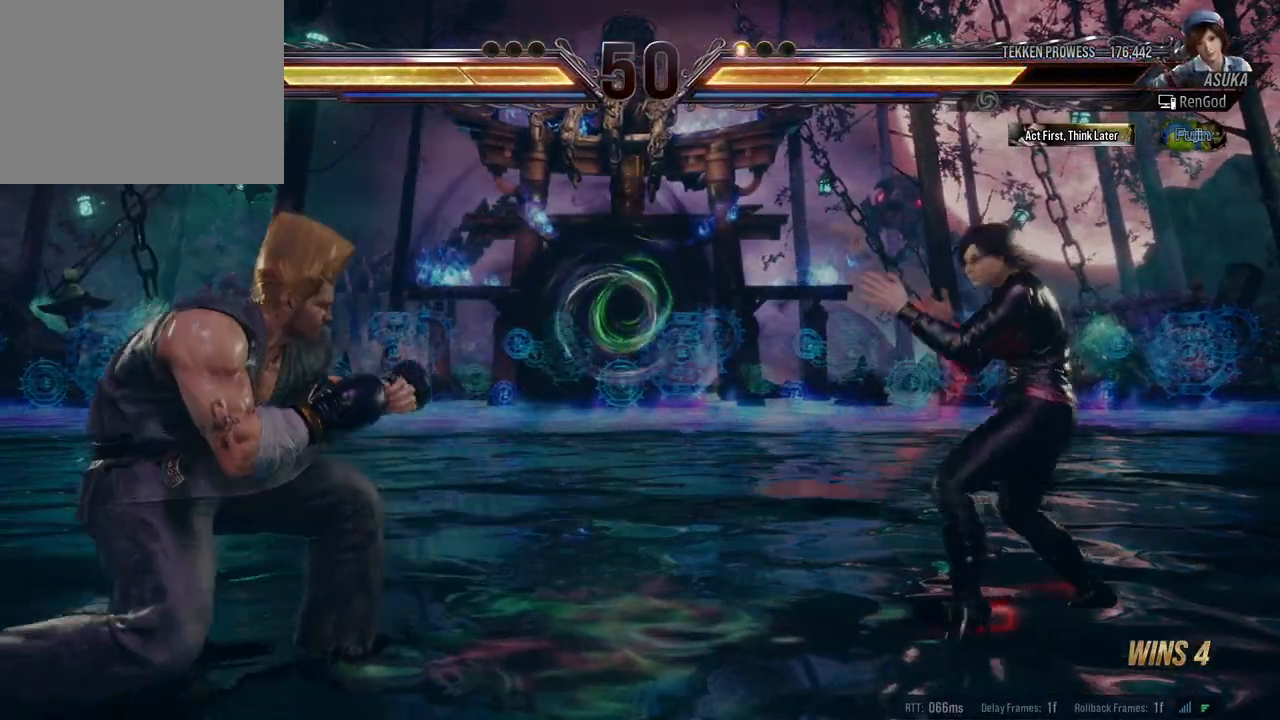
{"buttons": [], "left_stick": "right", "right_stick": "center", "events": [[250, "A", "up"], [250, "Y", "up"], [250, "left_stick", "center"], [483, "left_stick", "right"]]}
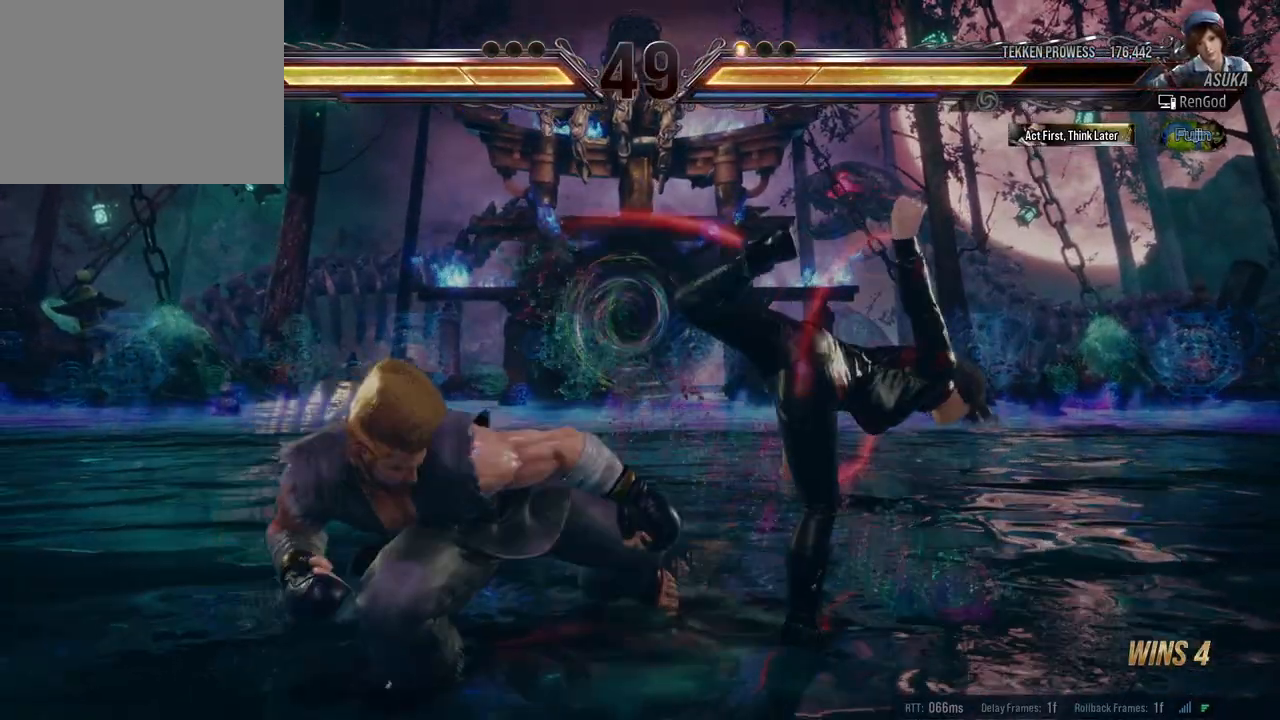
{"buttons": [], "left_stick": "right", "right_stick": "center", "events": [[83, "left_stick", "center"], [250, "left_stick", "right"], [333, "left_stick", "center"], [400, "left_stick", "right"]]}
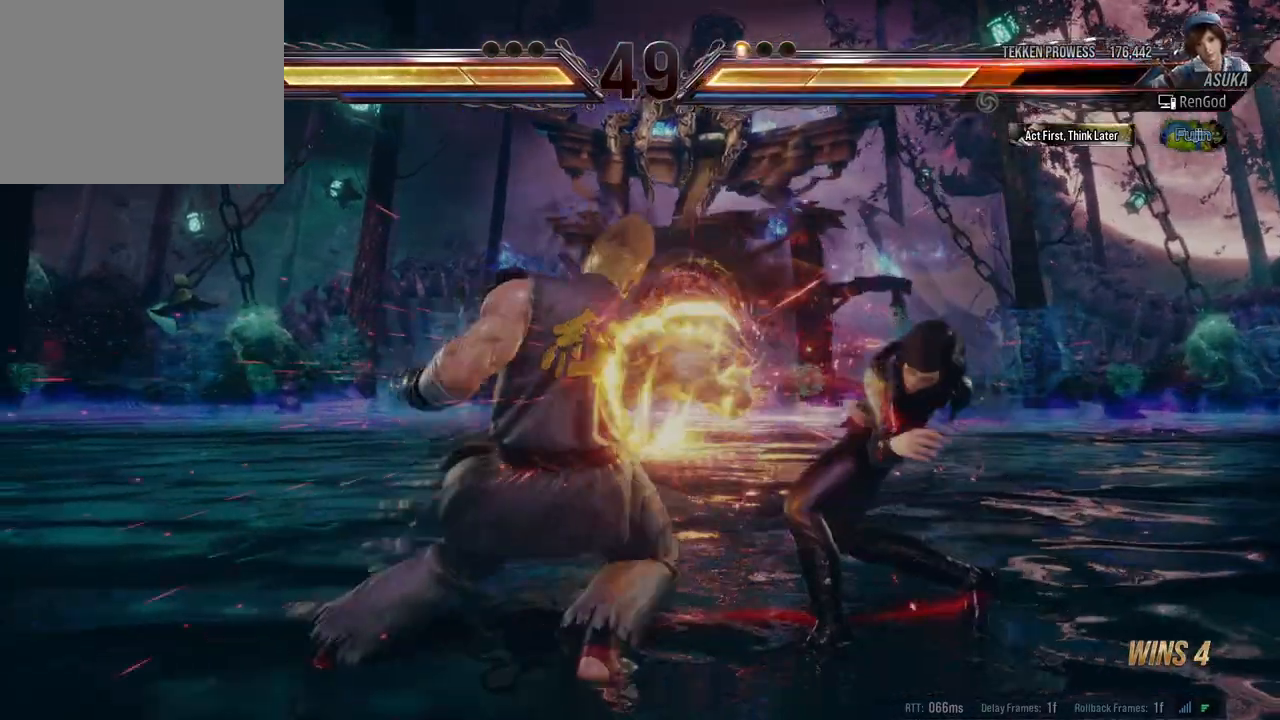
{"buttons": [], "left_stick": "center", "right_stick": "center", "events": [[83, "left_stick", "center"], [167, "left_stick", "right"], [283, "left_stick", "center"], [333, "left_stick", "right"], [467, "left_stick", "center"]]}